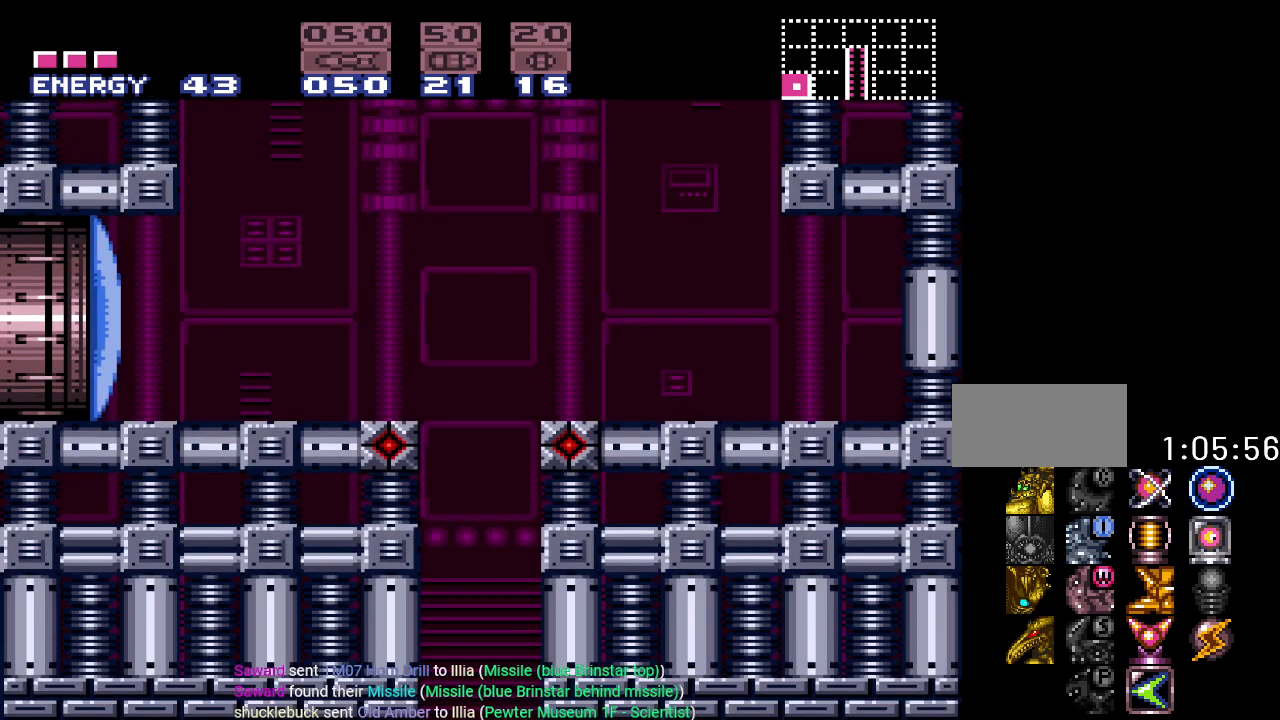
Gameplay with a controller (Nintendo layout); each line is a JSON object with the inputs held at the frame after it. "events" lists button and stick changes between this image and that frame as [ms after this image, input, new state], when the widget could be followed in between. Not read: L3 R3 SELECT.
{"buttons": ["DPAD_LEFT"], "events": [[166, "DPAD_LEFT", "down"]]}
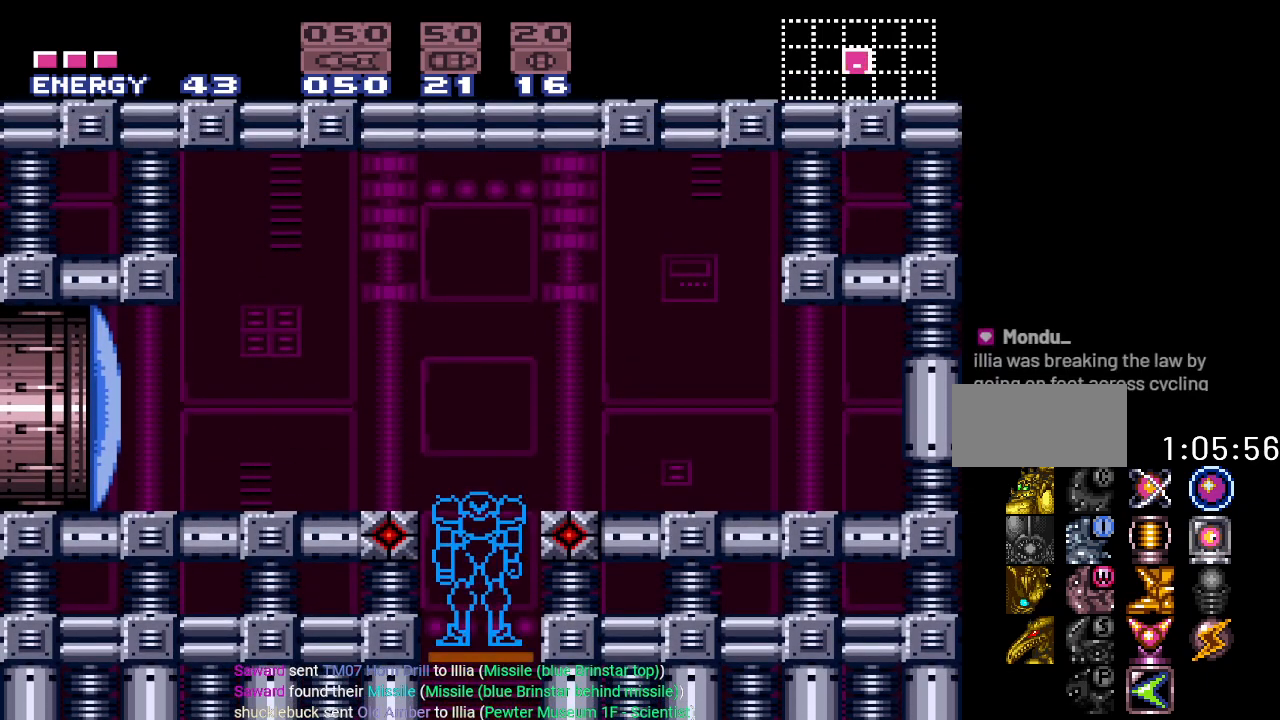
{"buttons": ["DPAD_LEFT"], "events": [[334, "A", "down"], [484, "A", "up"]]}
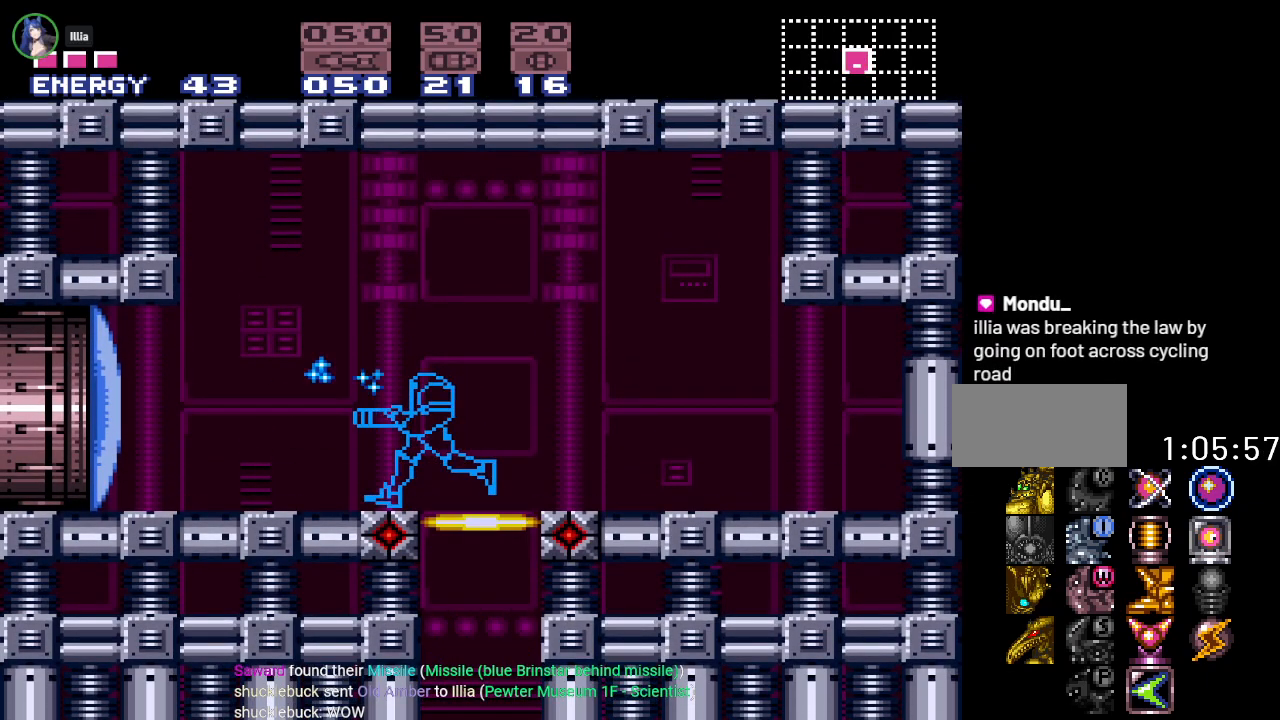
{"buttons": ["DPAD_LEFT"], "events": []}
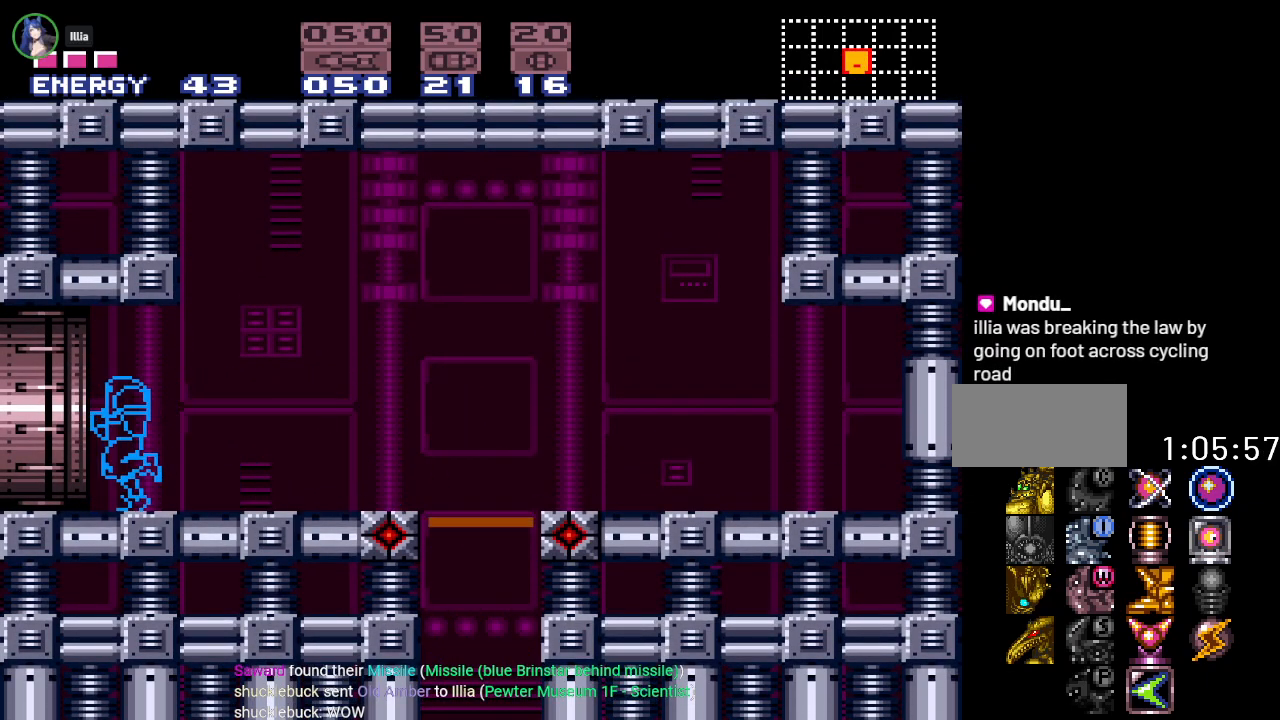
{"buttons": [], "events": [[400, "DPAD_LEFT", "up"]]}
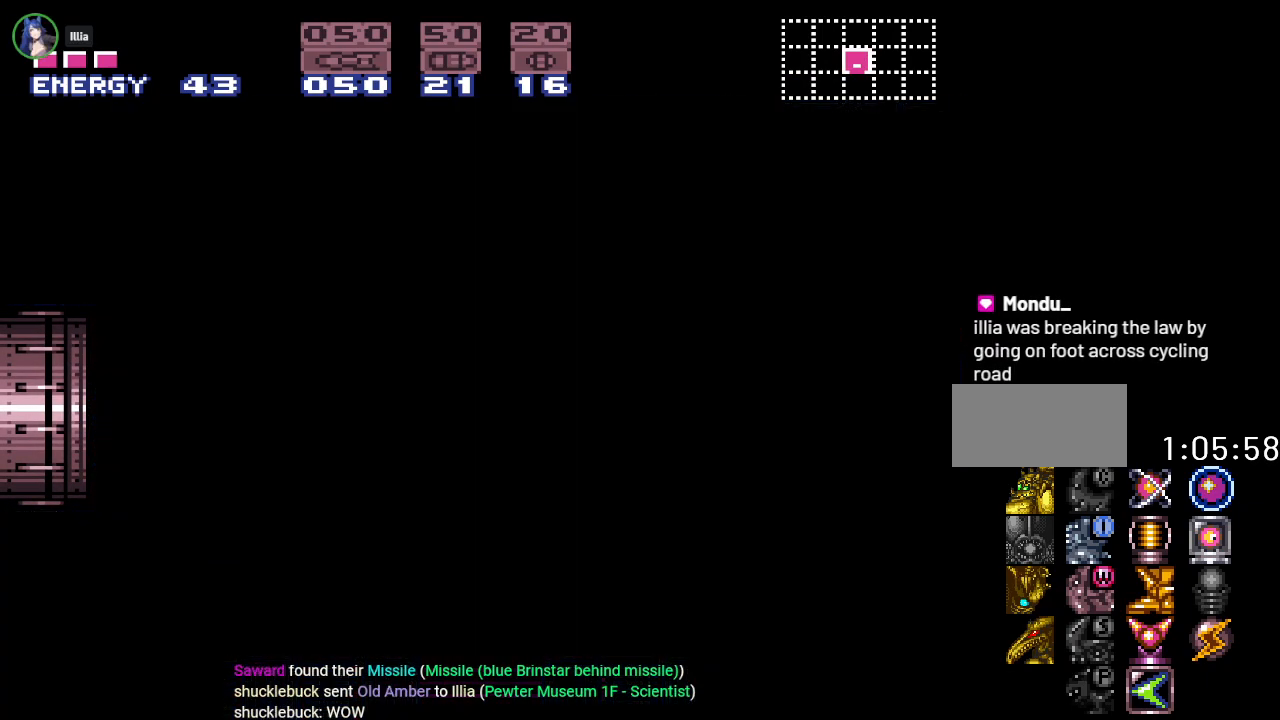
{"buttons": [], "events": []}
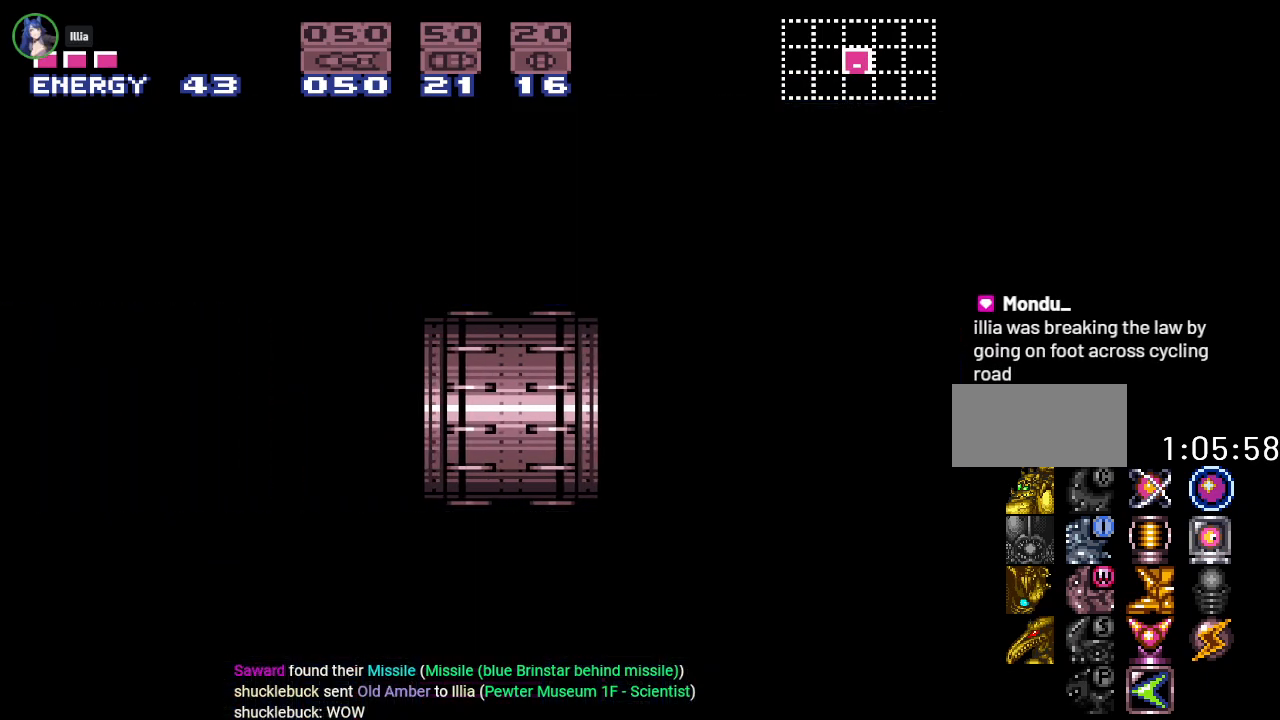
{"buttons": ["Y"], "events": [[451, "Y", "down"]]}
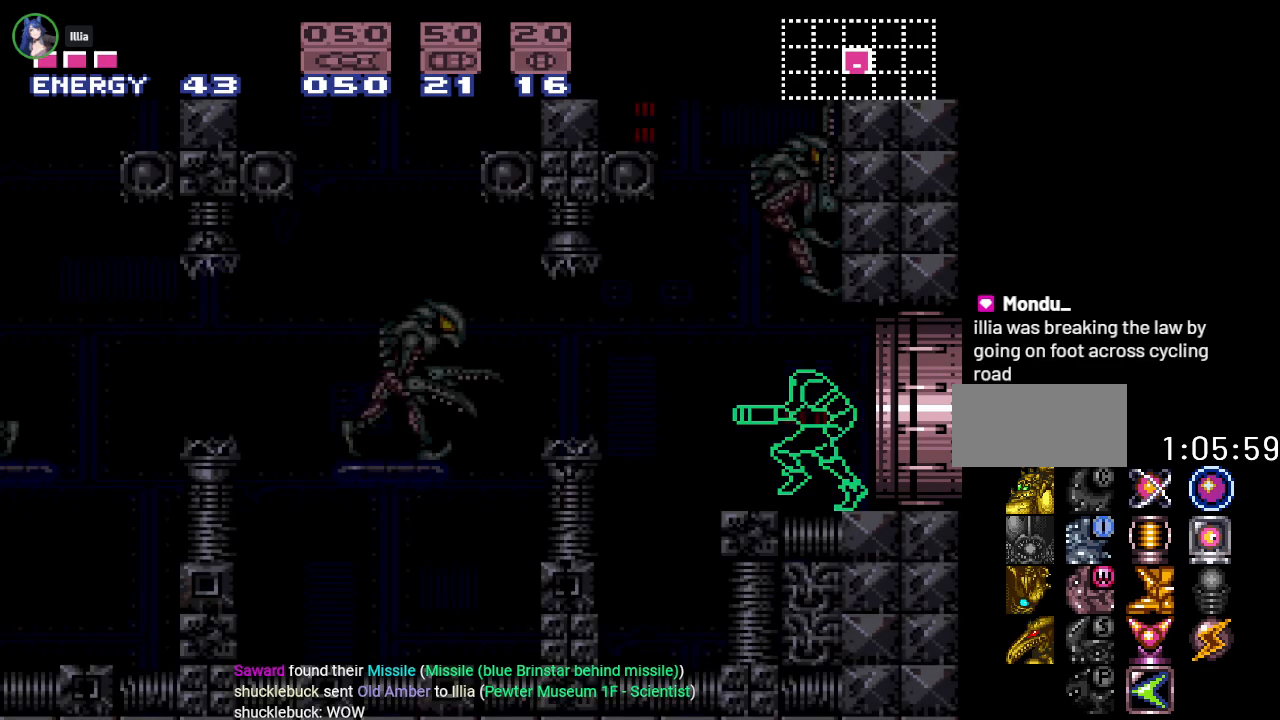
{"buttons": ["Y", "DPAD_RIGHT"], "events": [[400, "DPAD_RIGHT", "down"]]}
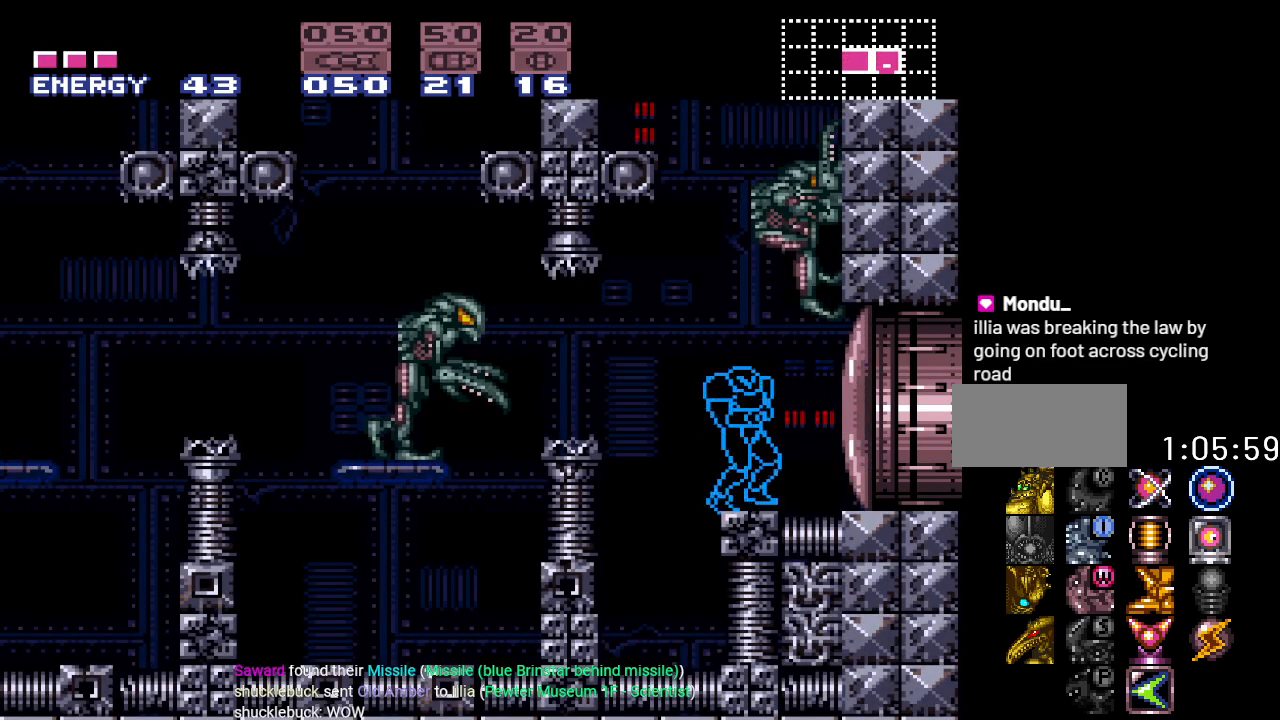
{"buttons": ["B", "Y"], "events": [[50, "B", "down"], [234, "DPAD_RIGHT", "up"]]}
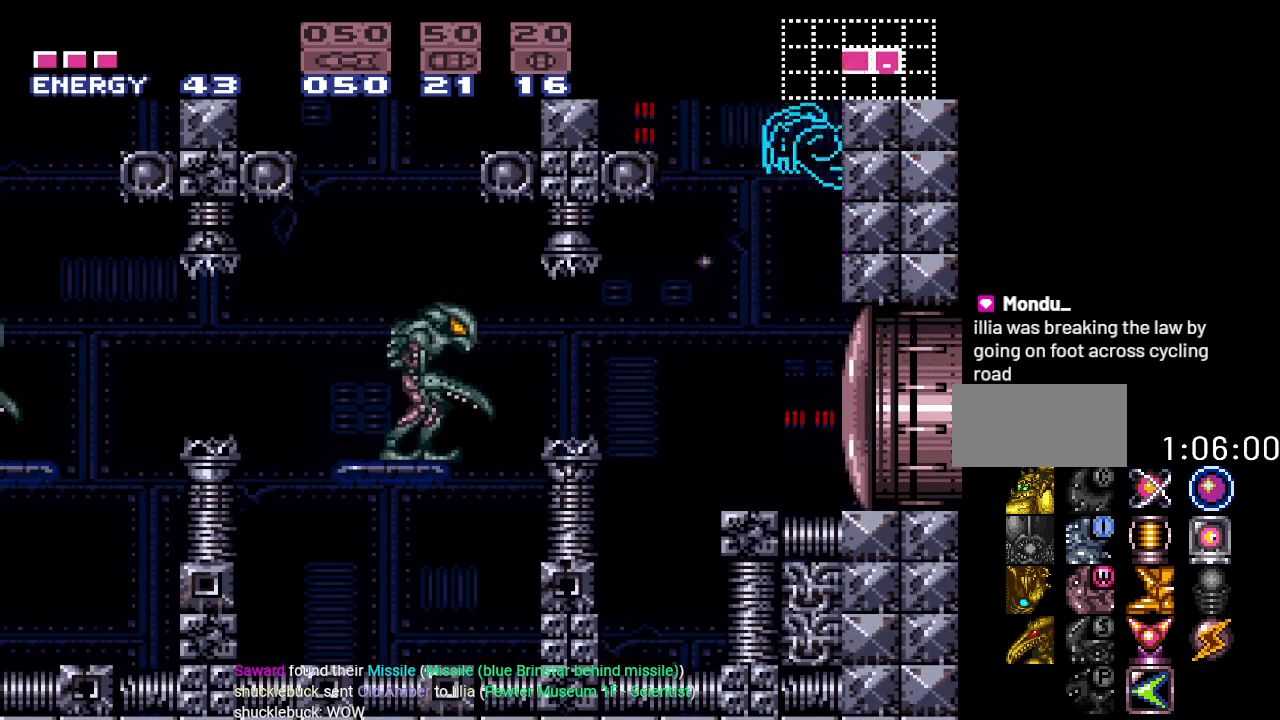
{"buttons": ["Y", "DPAD_LEFT"], "events": [[233, "B", "up"], [400, "DPAD_LEFT", "down"]]}
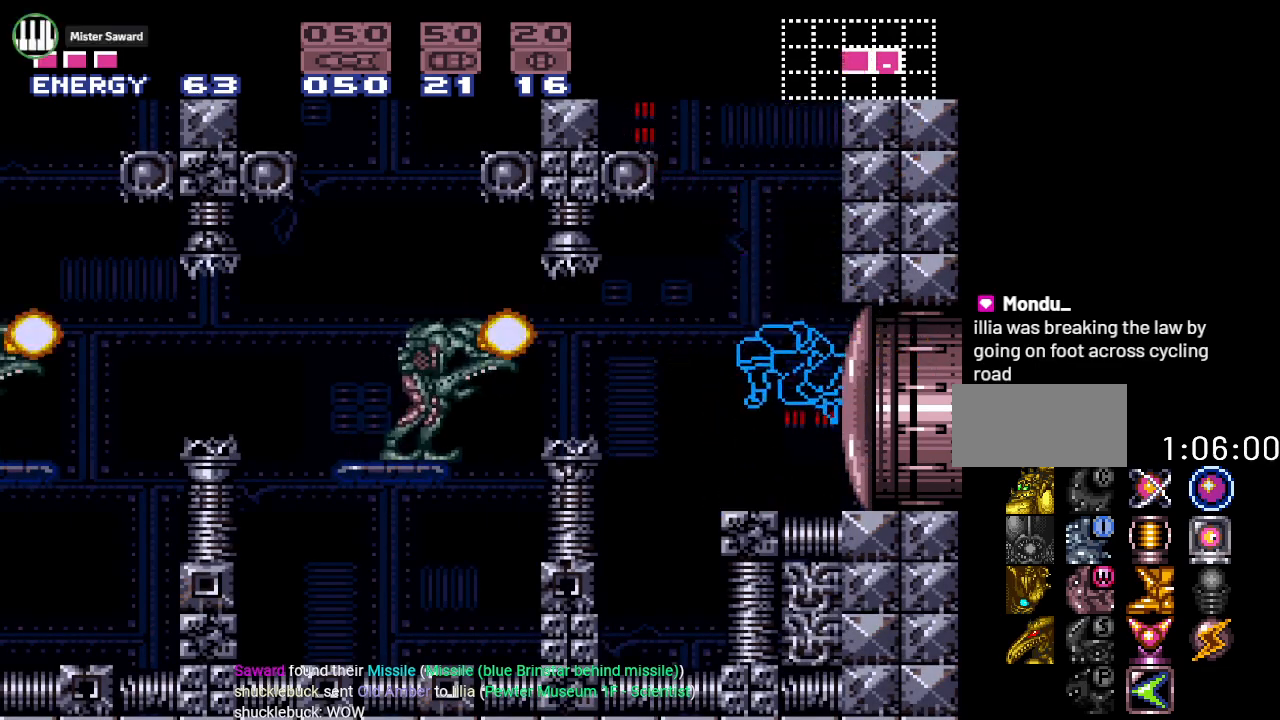
{"buttons": ["Y", "DPAD_LEFT"], "events": [[50, "B", "down"], [184, "B", "up"]]}
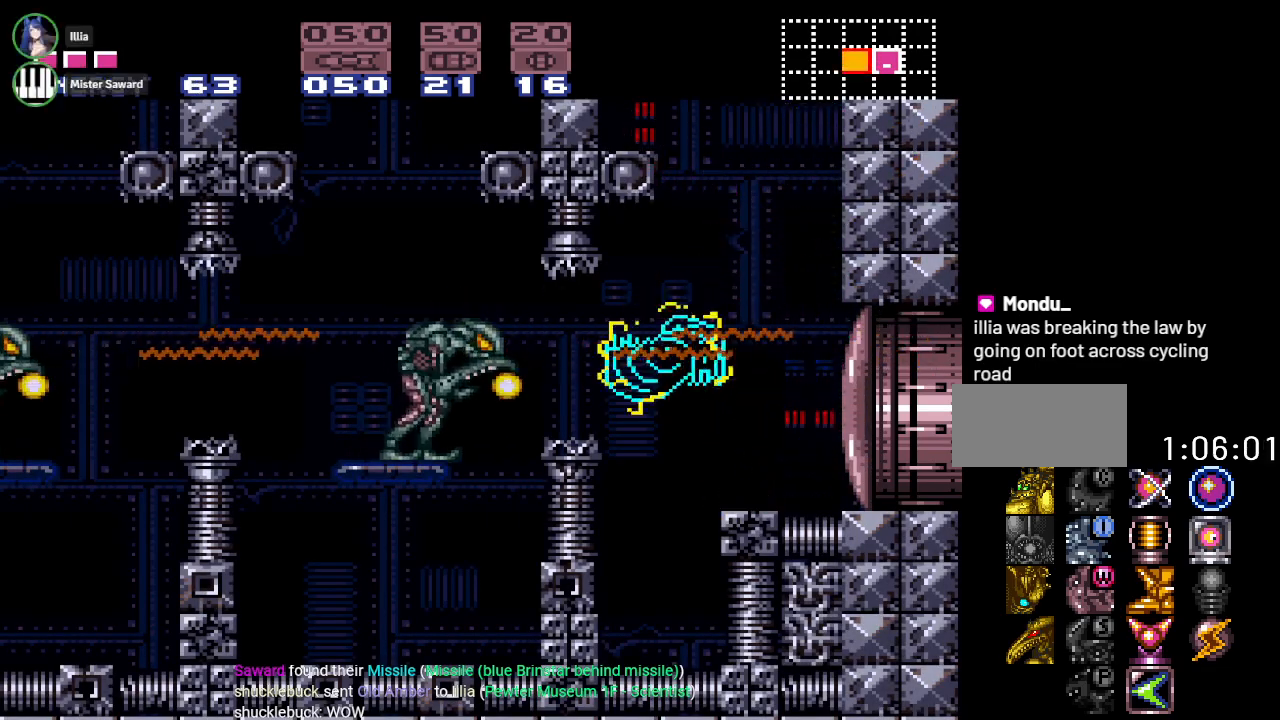
{"buttons": ["Y", "DPAD_LEFT"], "events": [[83, "B", "down"], [233, "B", "up"]]}
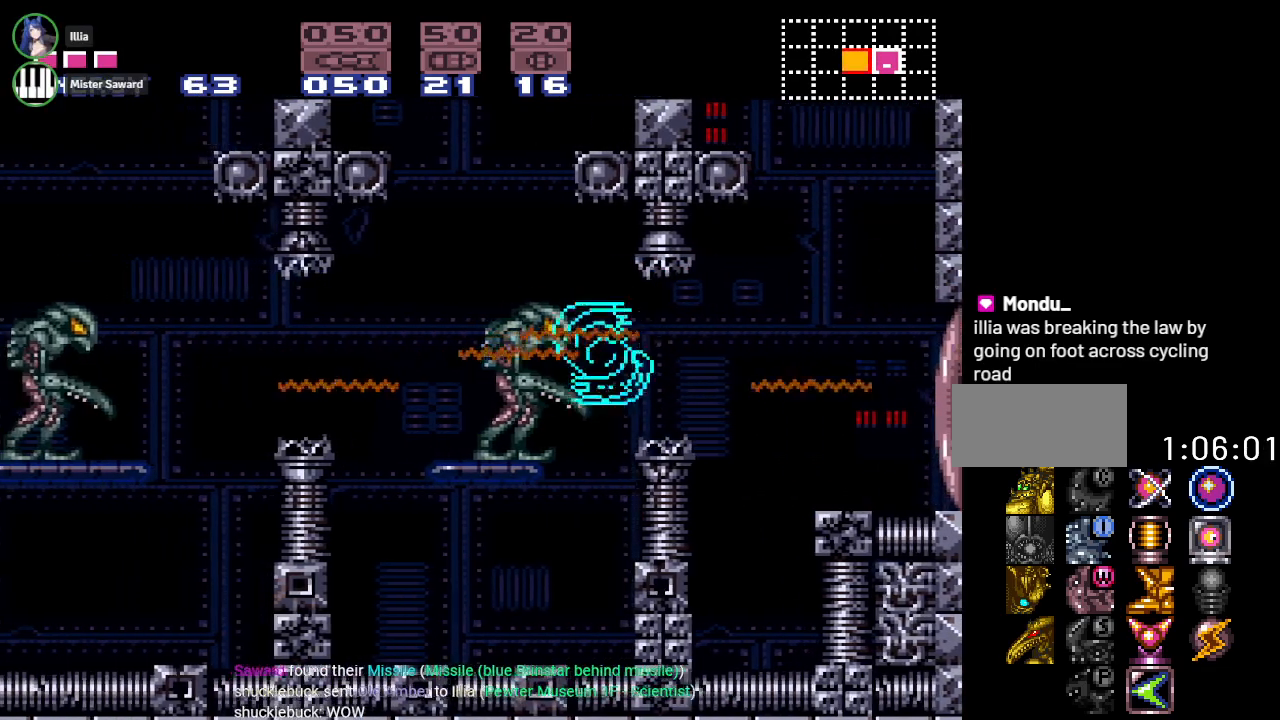
{"buttons": ["Y", "DPAD_LEFT"], "events": [[84, "B", "down"], [267, "B", "up"]]}
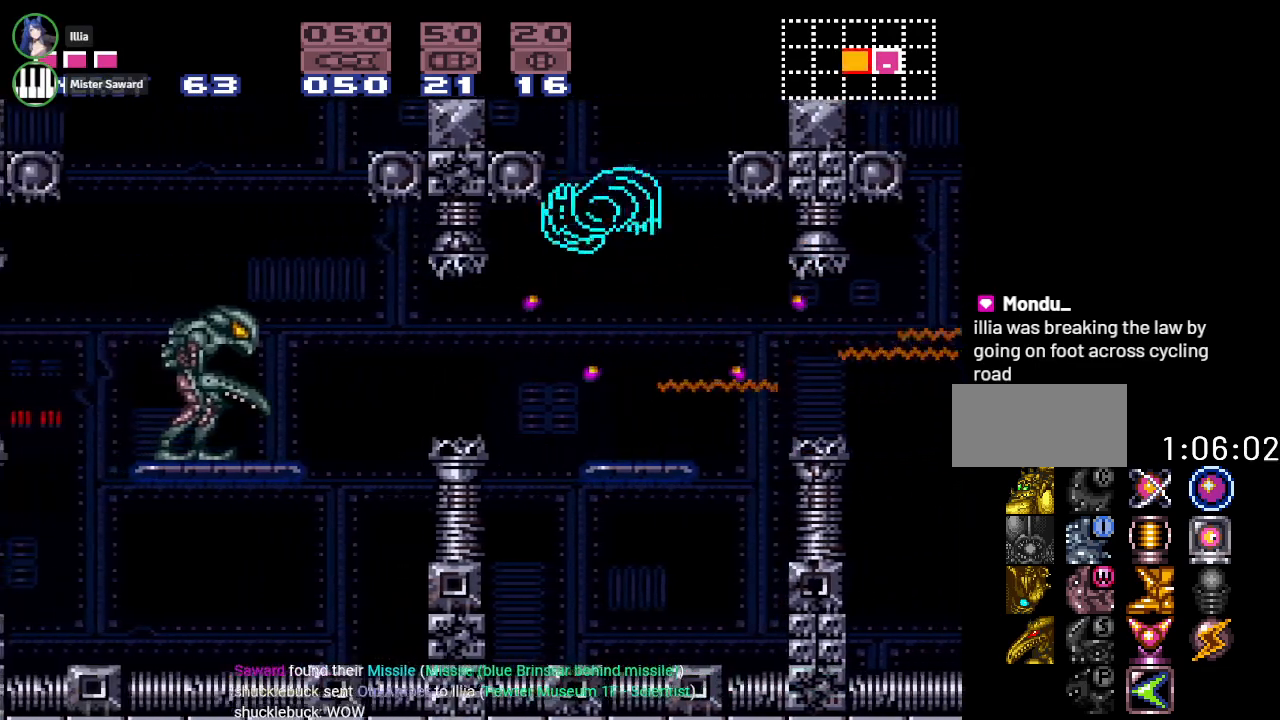
{"buttons": ["B", "Y", "DPAD_LEFT"], "events": [[367, "B", "down"]]}
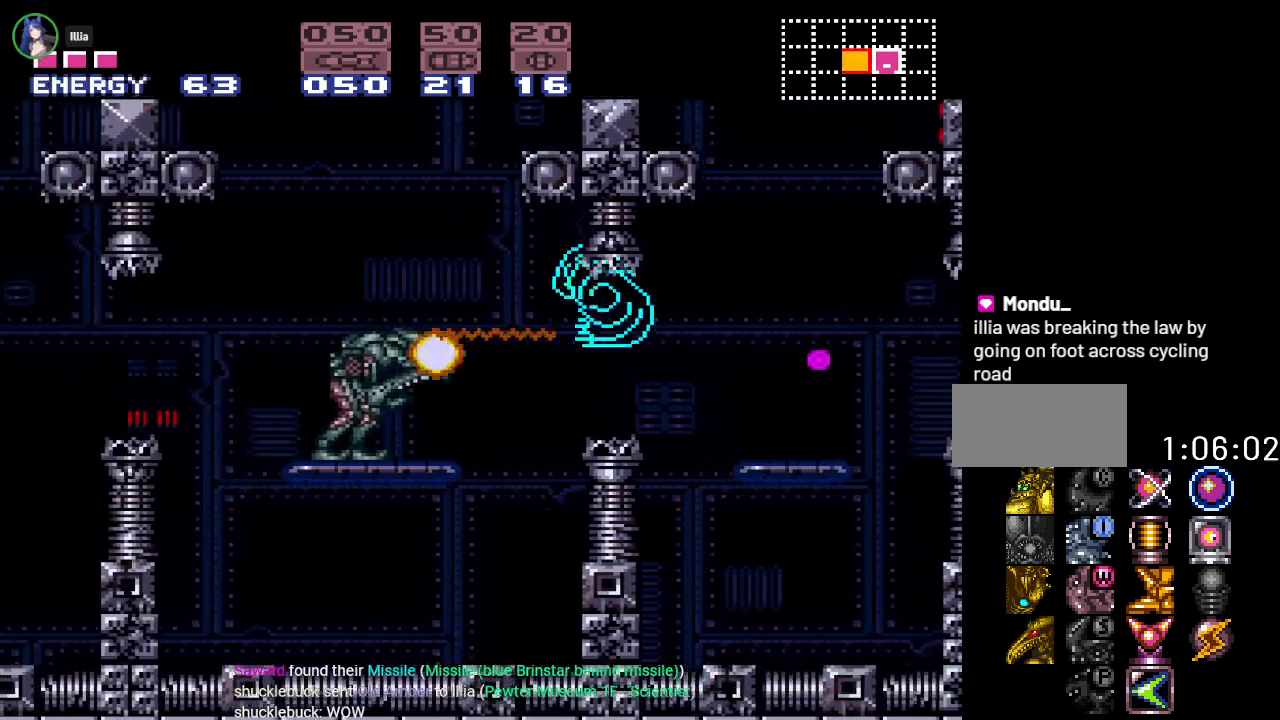
{"buttons": ["B", "Y", "DPAD_LEFT"], "events": [[84, "B", "up"], [384, "B", "down"]]}
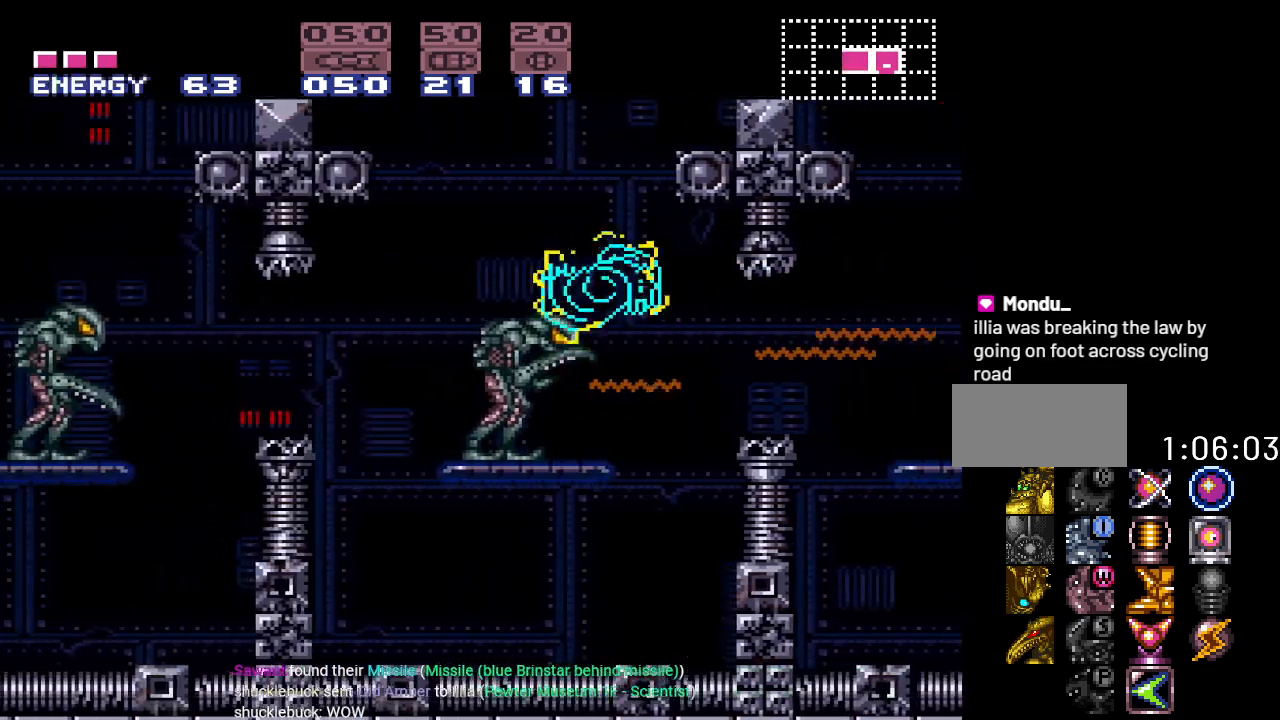
{"buttons": ["B", "Y", "DPAD_LEFT"], "events": [[16, "B", "up"], [433, "B", "down"]]}
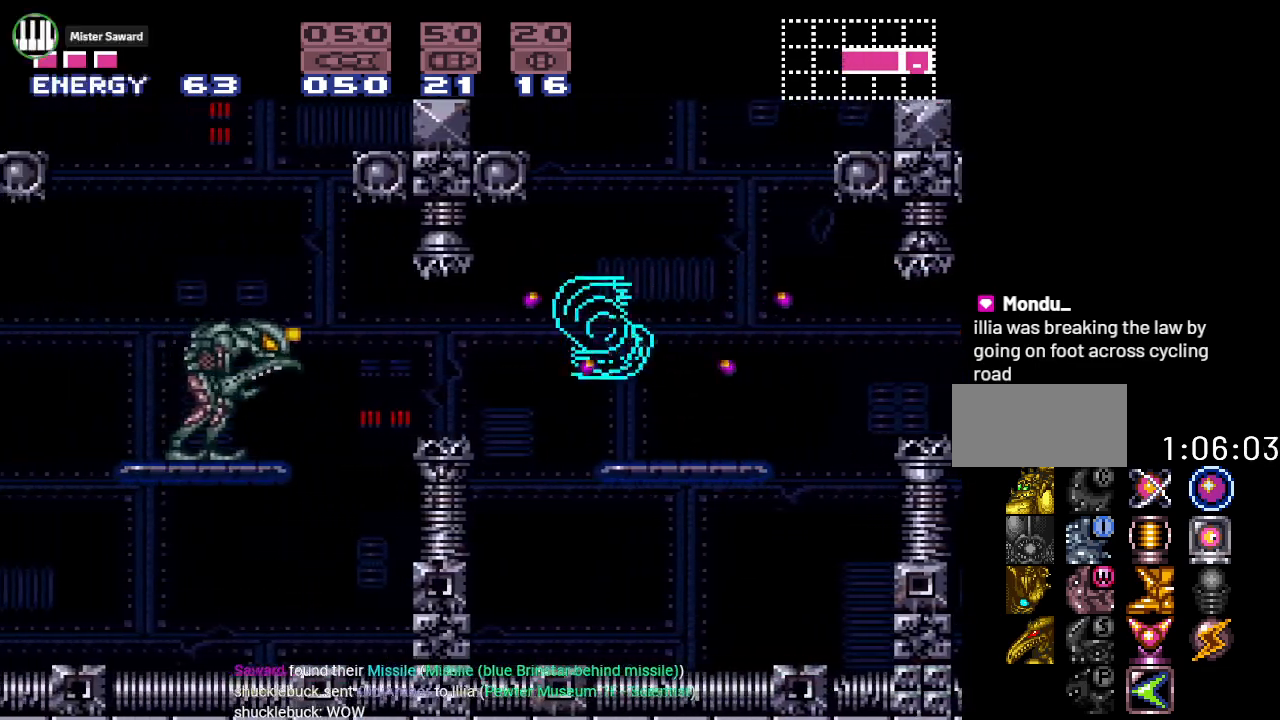
{"buttons": ["Y", "DPAD_LEFT"], "events": [[83, "B", "up"]]}
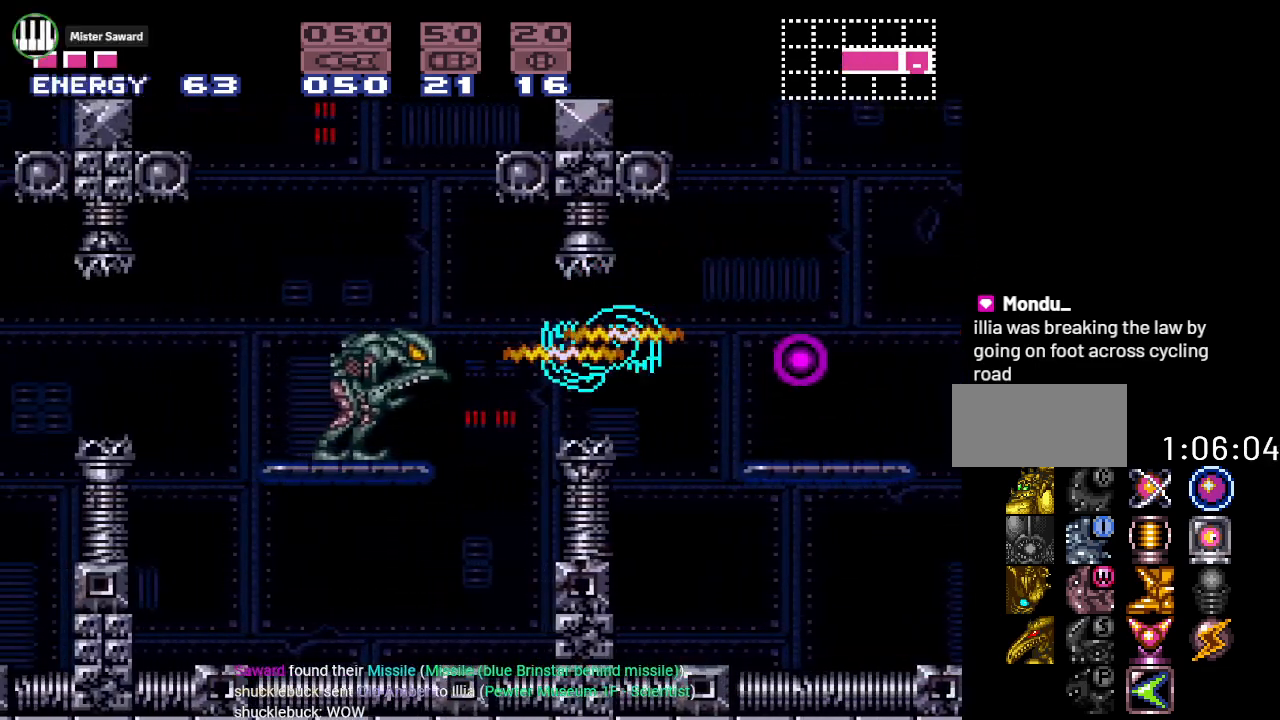
{"buttons": ["Y", "DPAD_LEFT"], "events": [[50, "B", "down"], [200, "B", "up"]]}
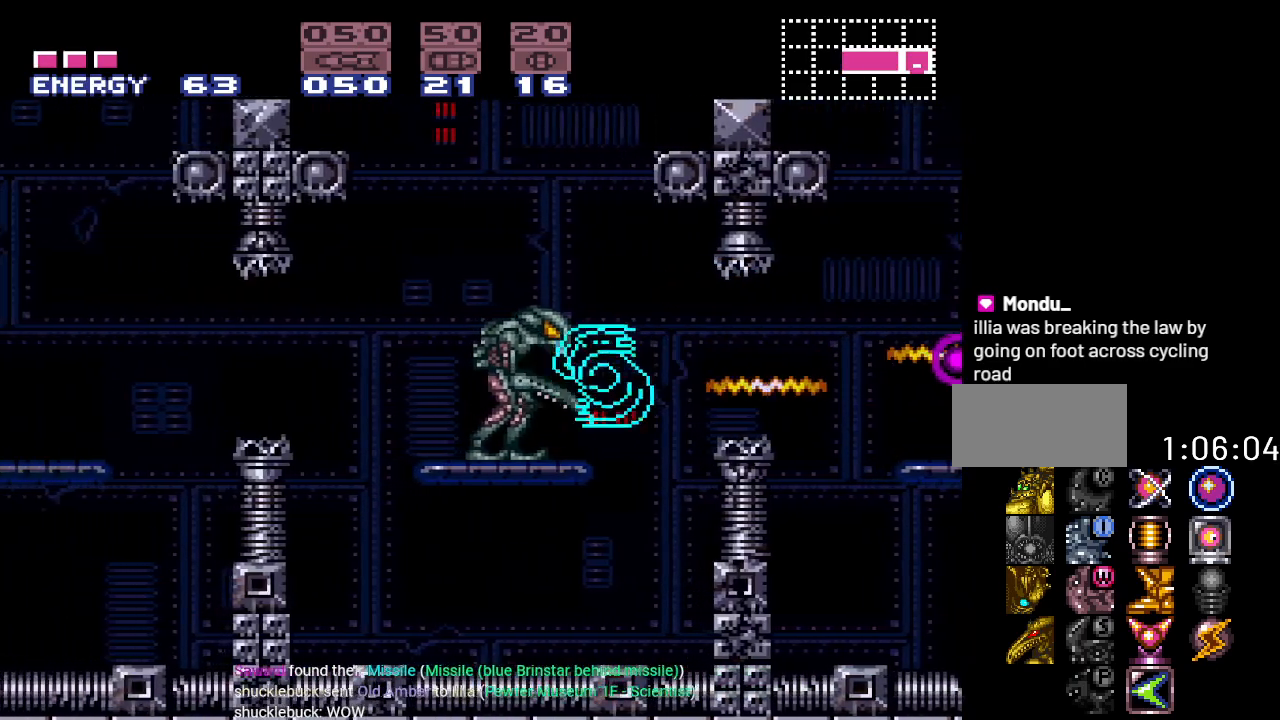
{"buttons": ["Y", "DPAD_LEFT"], "events": [[17, "B", "down"], [134, "B", "up"]]}
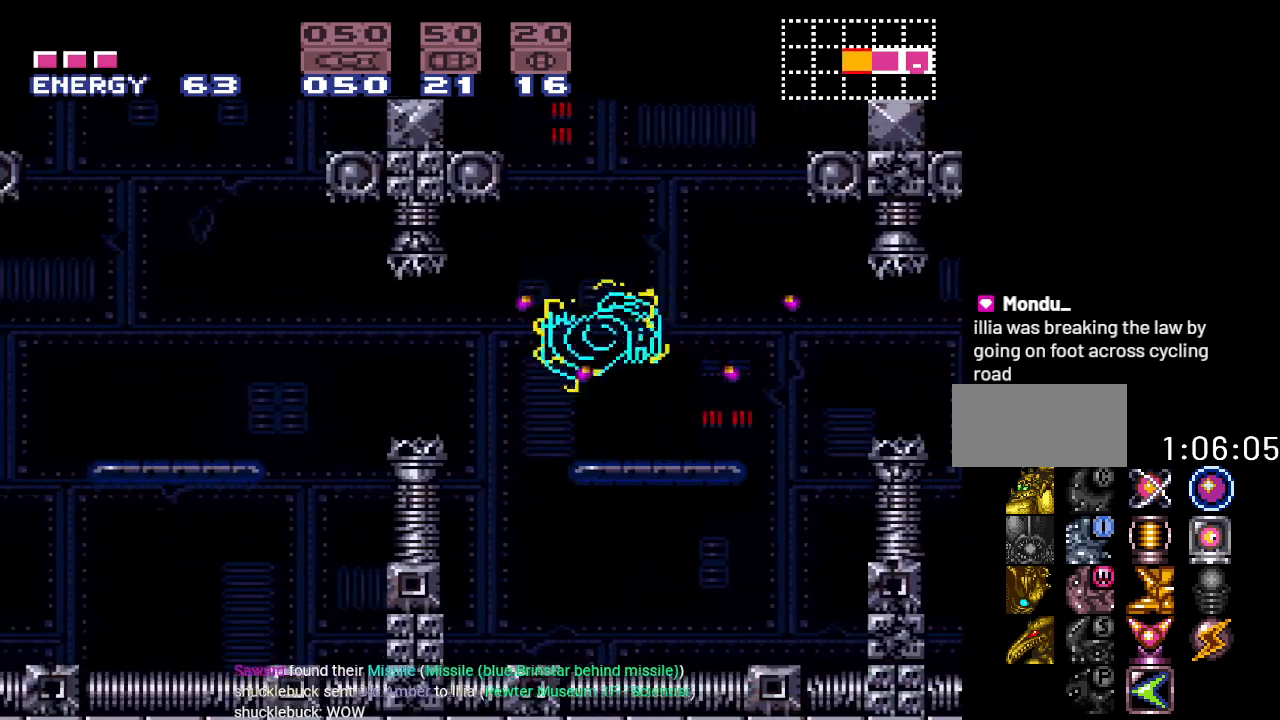
{"buttons": ["Y", "DPAD_LEFT"], "events": [[100, "B", "down"], [233, "B", "up"]]}
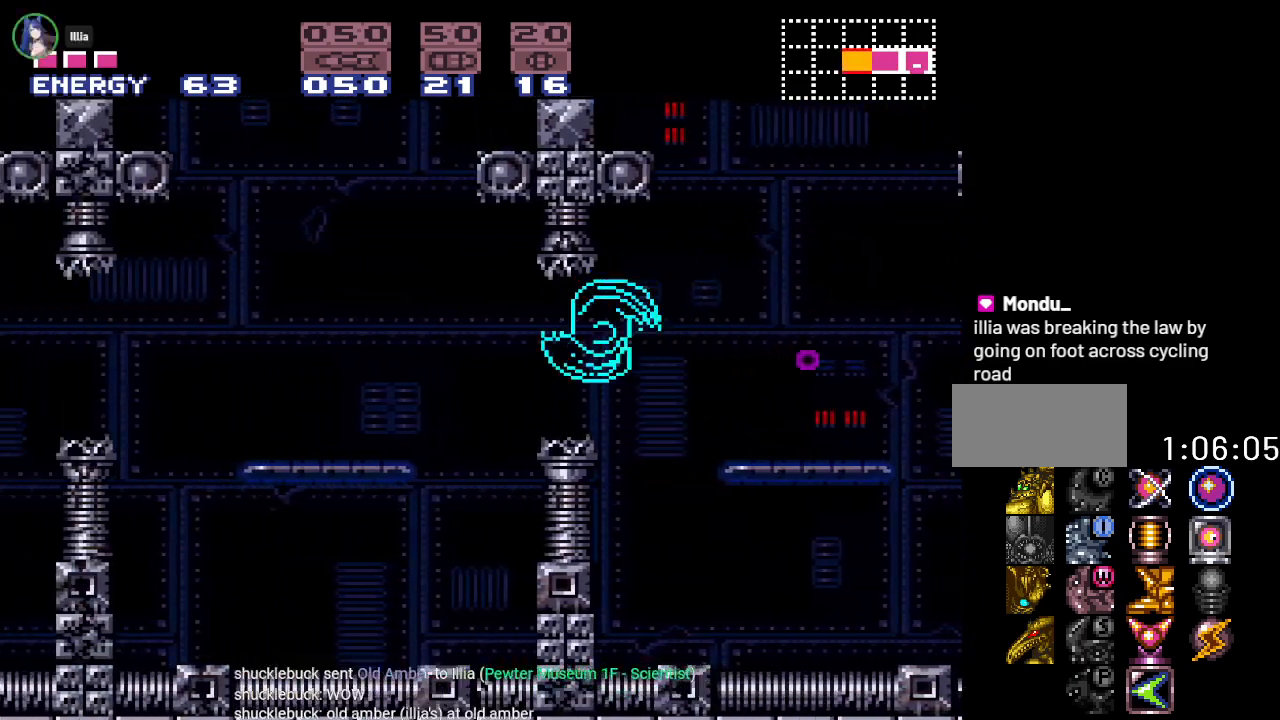
{"buttons": ["Y", "DPAD_LEFT"], "events": [[184, "B", "down"], [334, "B", "up"]]}
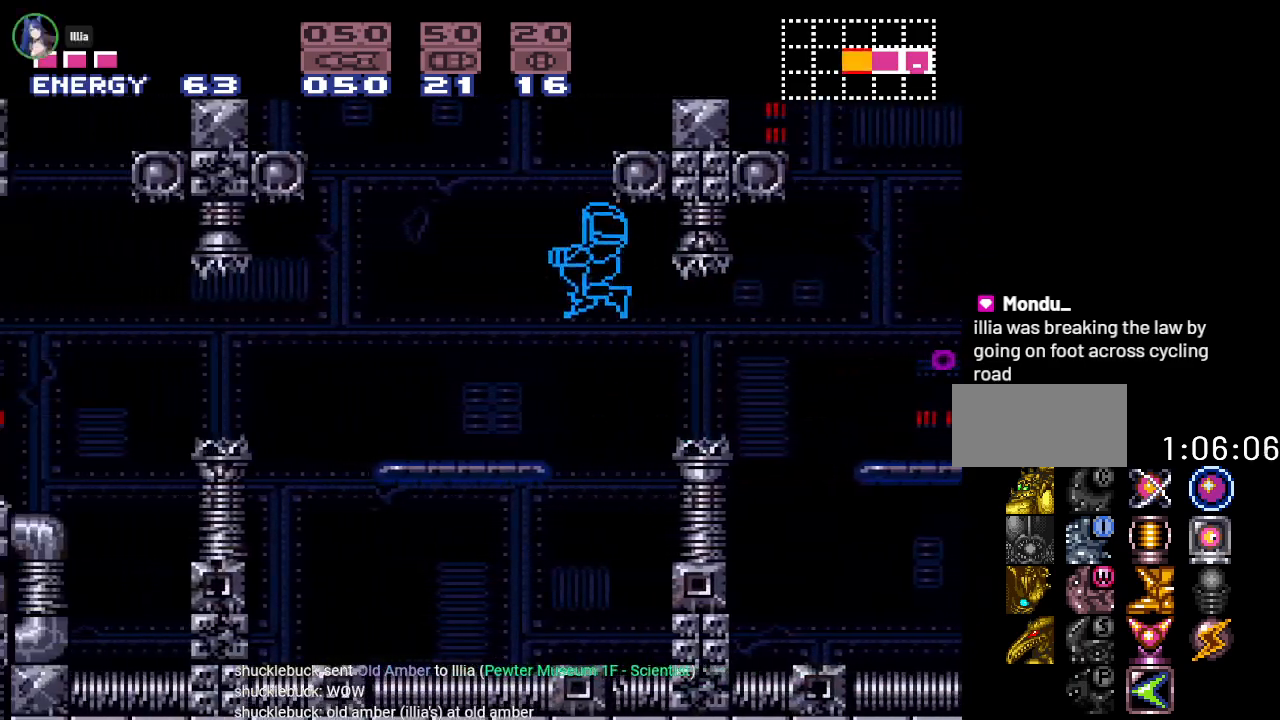
{"buttons": ["Y", "DPAD_LEFT"], "events": []}
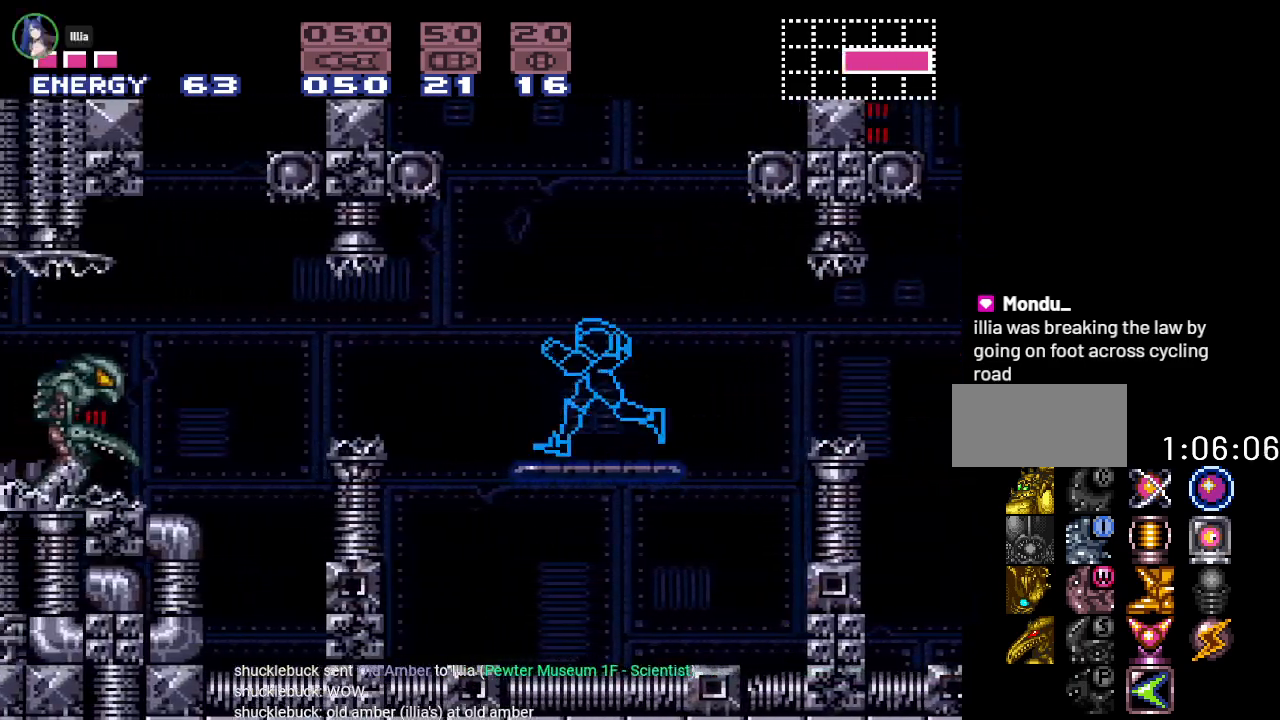
{"buttons": ["Y", "DPAD_LEFT"], "events": [[34, "B", "down"], [184, "B", "up"]]}
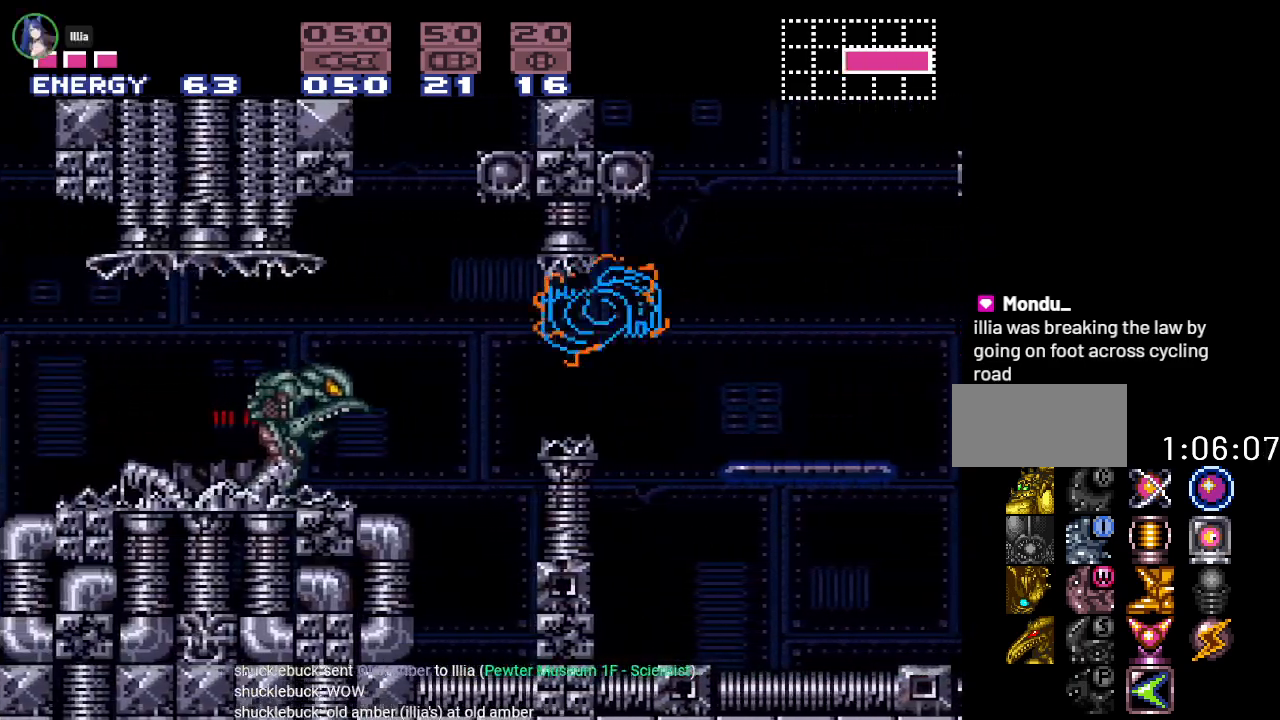
{"buttons": ["Y", "DPAD_LEFT"], "events": [[100, "B", "down"], [250, "B", "up"]]}
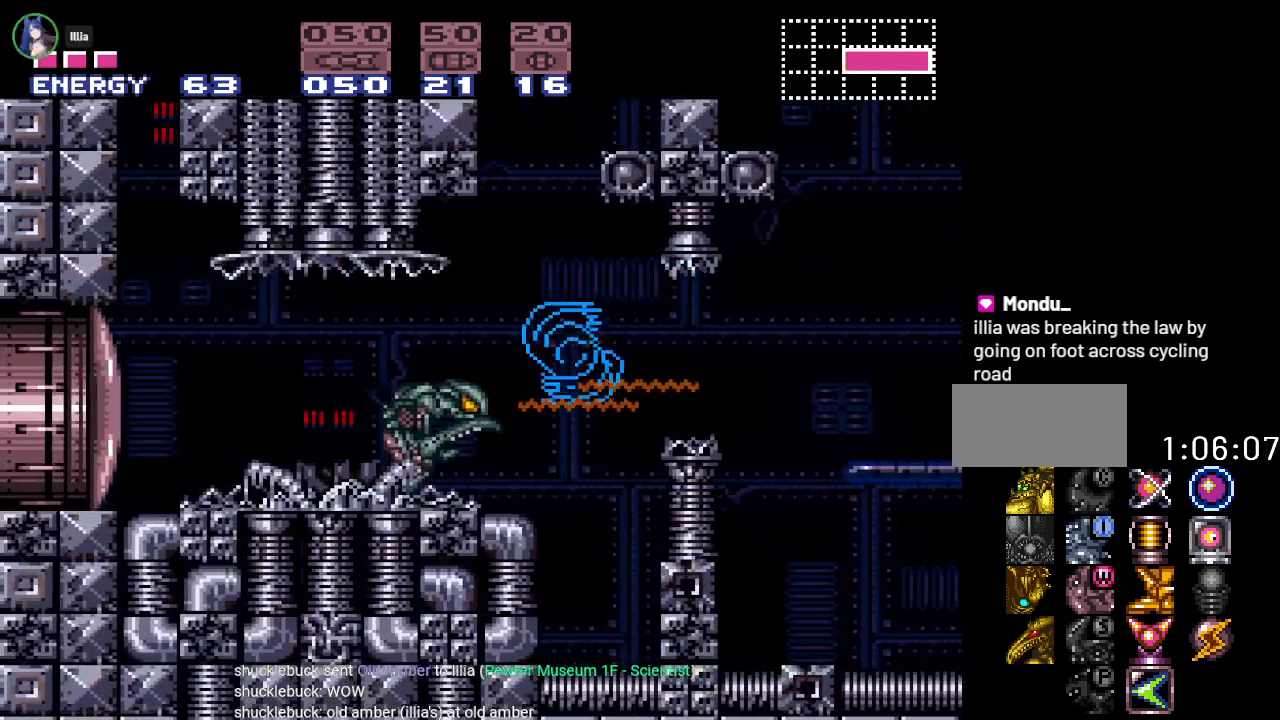
{"buttons": ["Y", "DPAD_LEFT"], "events": [[117, "B", "down"], [251, "B", "up"]]}
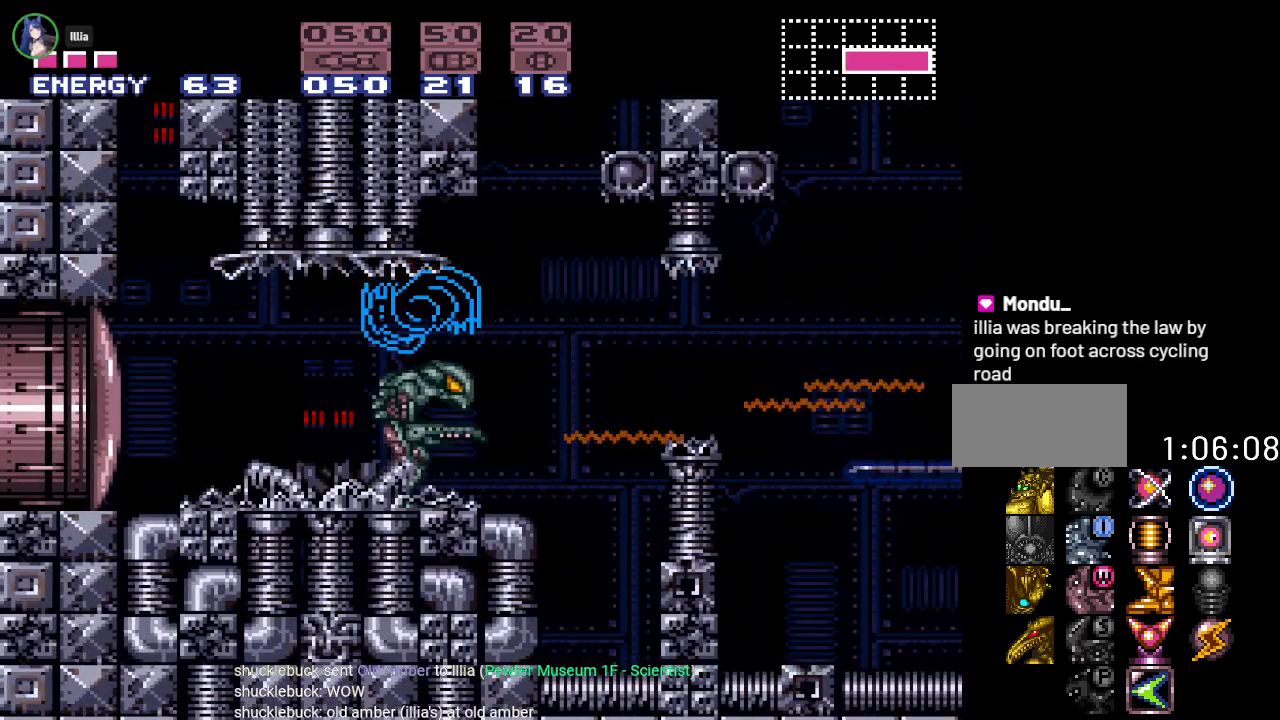
{"buttons": ["Y"], "events": [[300, "DPAD_LEFT", "up"]]}
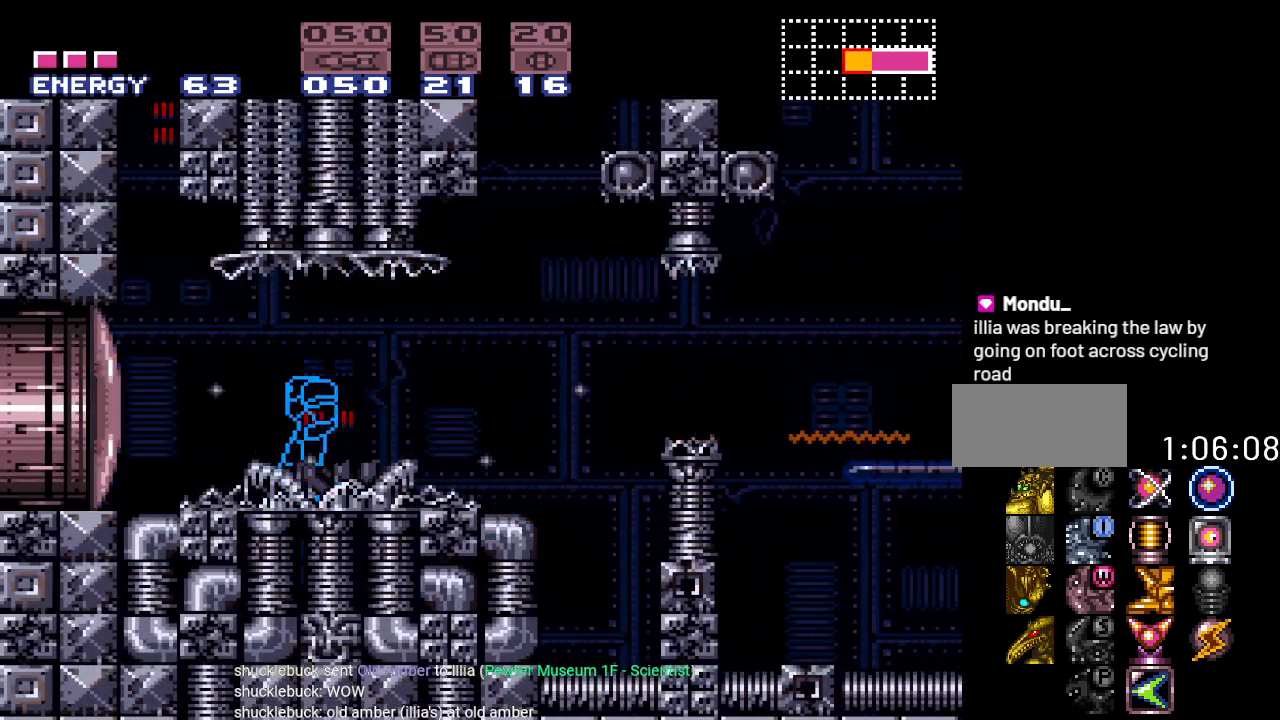
{"buttons": ["Y", "DPAD_RIGHT"], "events": [[301, "DPAD_RIGHT", "down"]]}
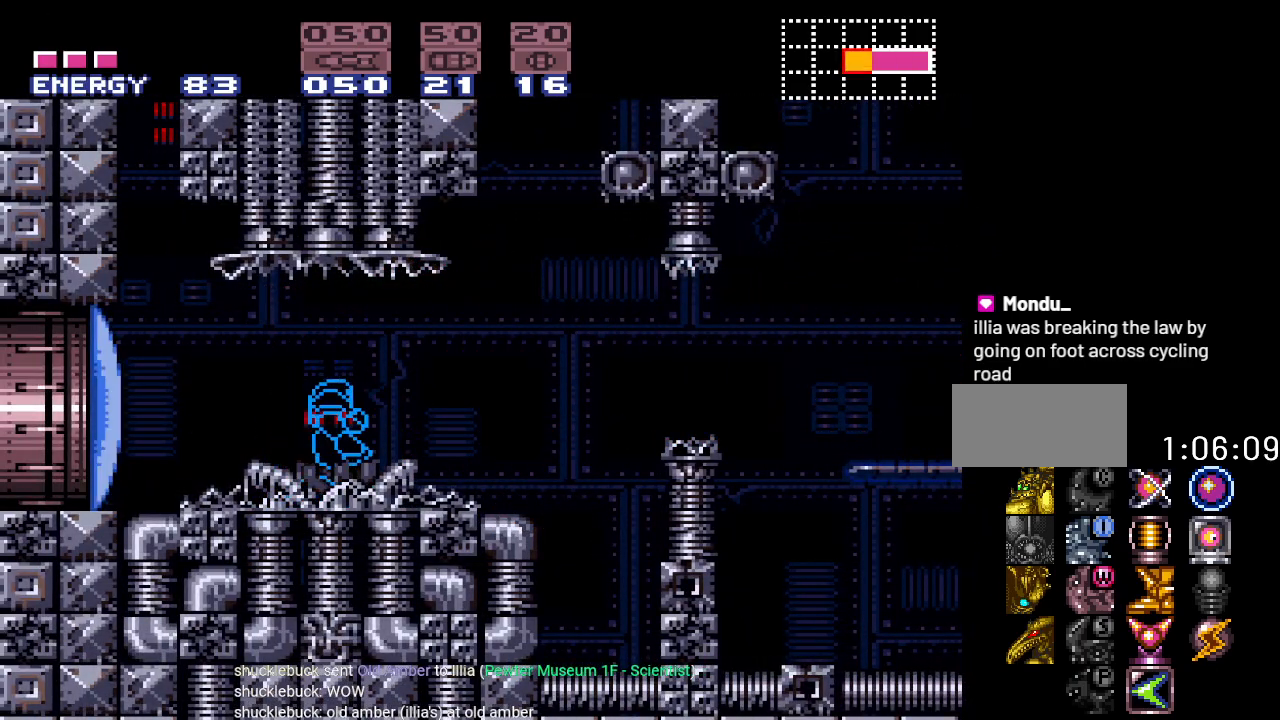
{"buttons": ["DPAD_LEFT"], "events": [[117, "DPAD_RIGHT", "up"], [183, "Y", "up"], [217, "DPAD_LEFT", "down"], [367, "A", "down"], [467, "A", "up"]]}
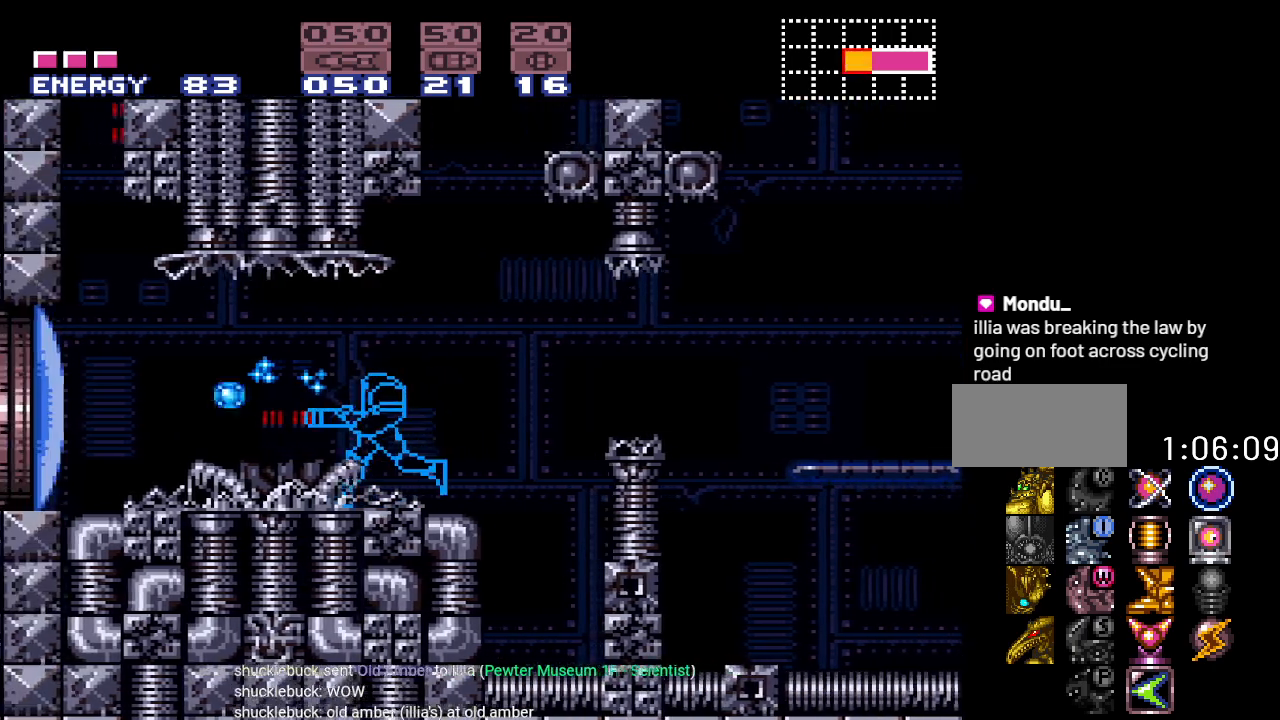
{"buttons": ["B", "DPAD_RIGHT"], "events": [[217, "DPAD_LEFT", "up"], [301, "DPAD_RIGHT", "down"], [484, "B", "down"]]}
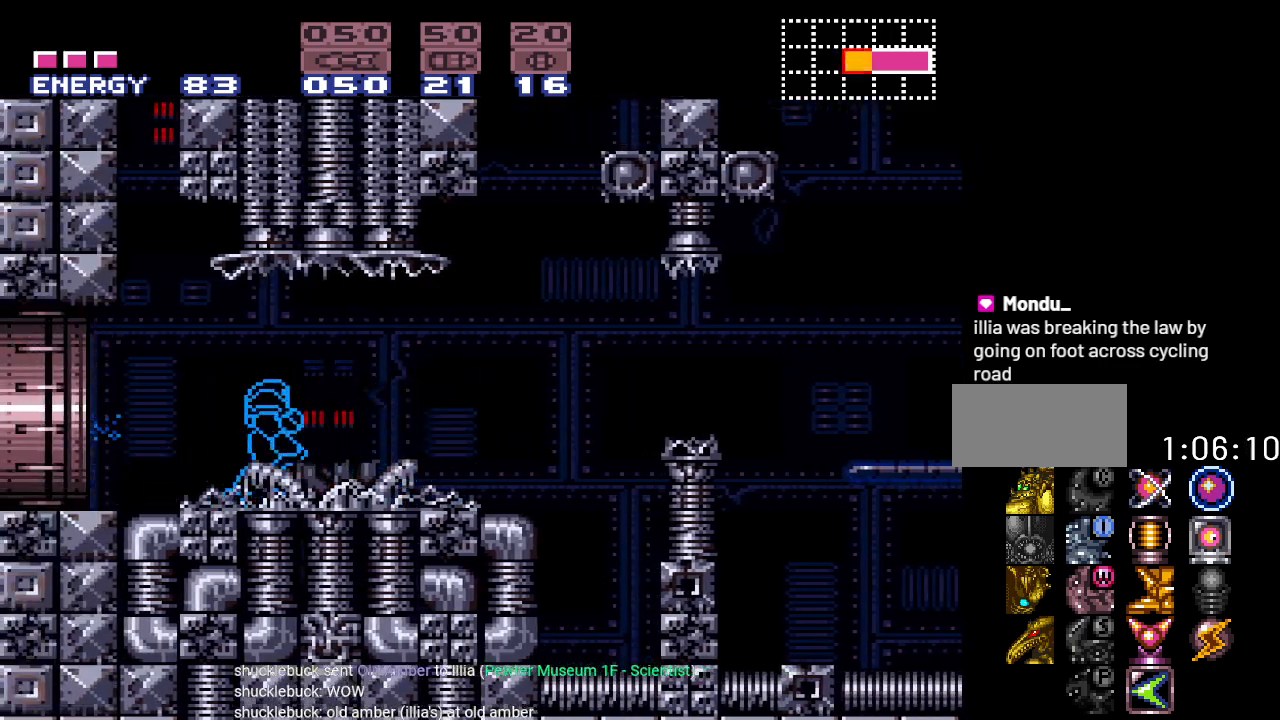
{"buttons": ["DPAD_LEFT"], "events": [[17, "B", "up"], [183, "DPAD_RIGHT", "up"], [233, "DPAD_LEFT", "down"]]}
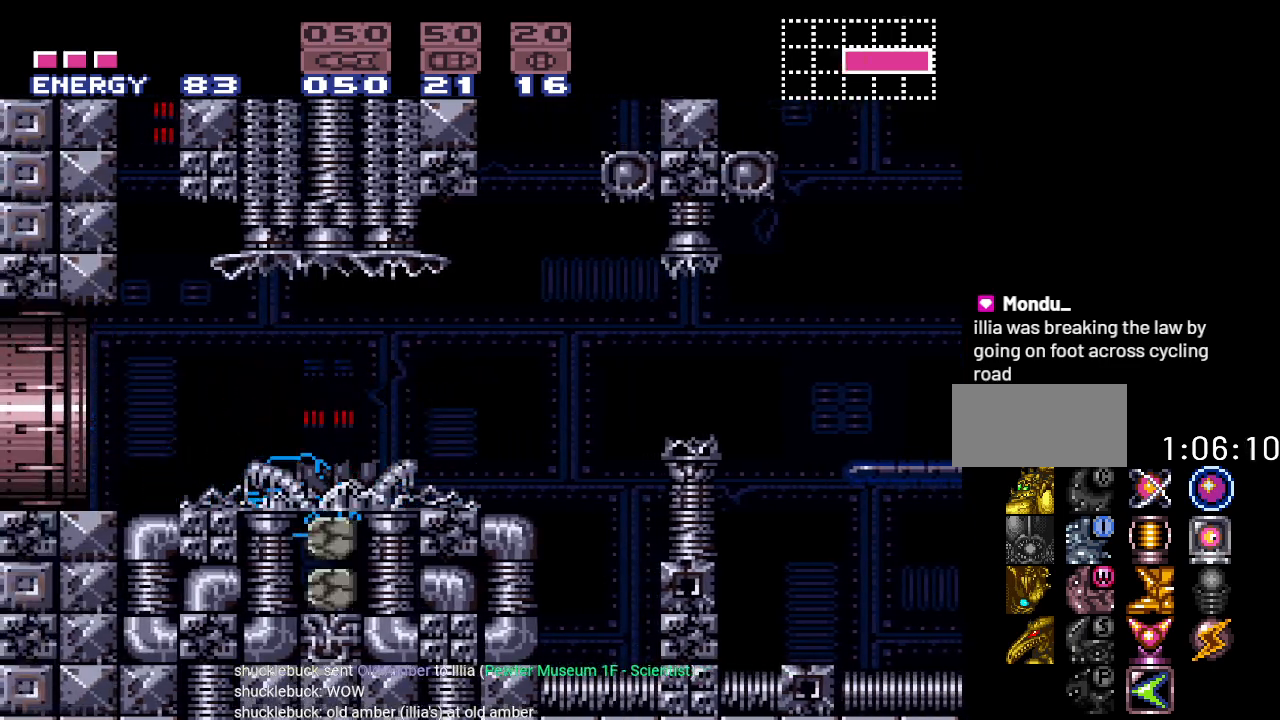
{"buttons": ["DPAD_RIGHT"], "events": [[101, "DPAD_LEFT", "up"], [367, "DPAD_RIGHT", "down"]]}